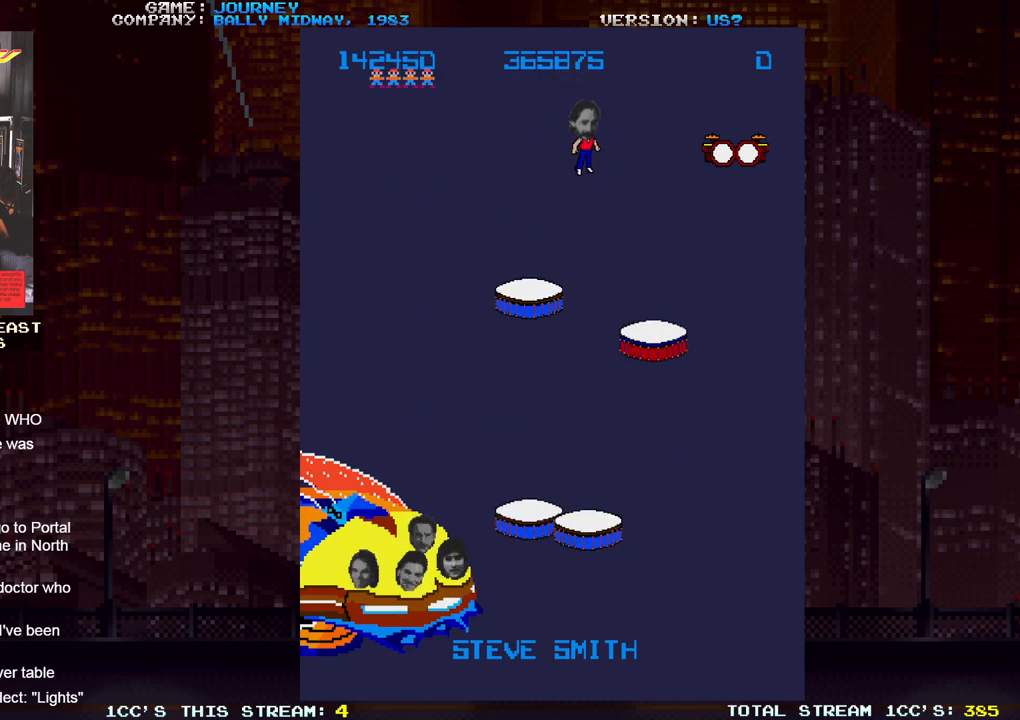
Gameplay with a controller (arcade stick); each line is a JSON object with the inputs held at the frame after it. "events" lists button and stick changes between this image and that frame as [ms after this image, input, new state], when the widget could be followed in between. Not read: L3 R3.
{"buttons": [], "left_stick": "right", "events": [[117, "left_stick", "center"], [167, "left_stick", "left"], [400, "left_stick", "right"]]}
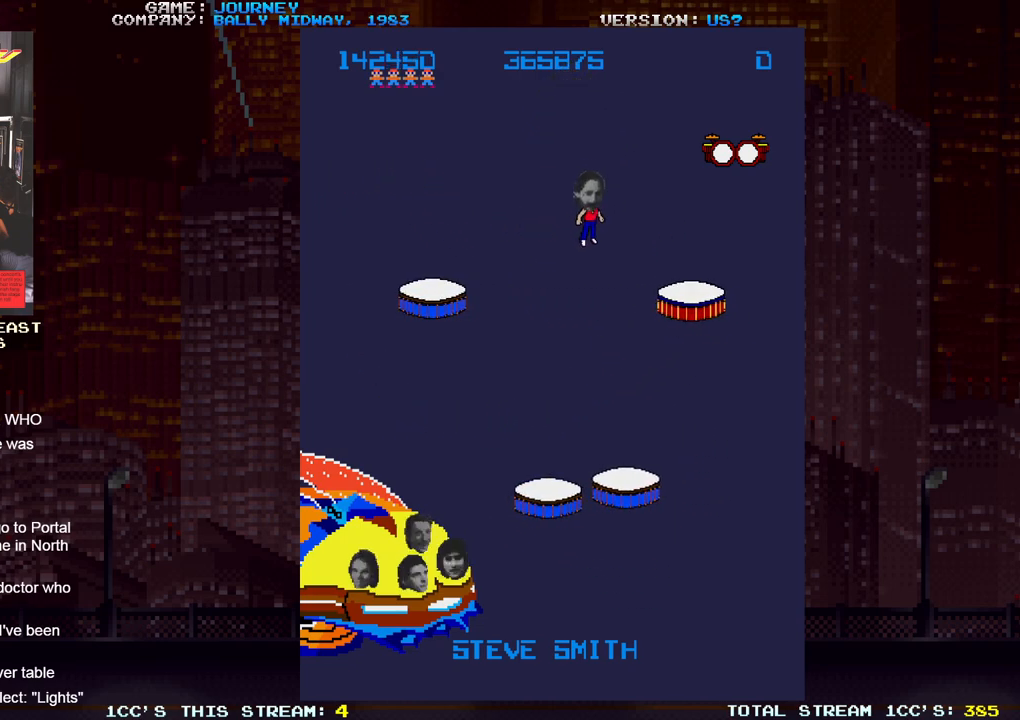
{"buttons": [], "left_stick": "center", "events": [[400, "left_stick", "center"]]}
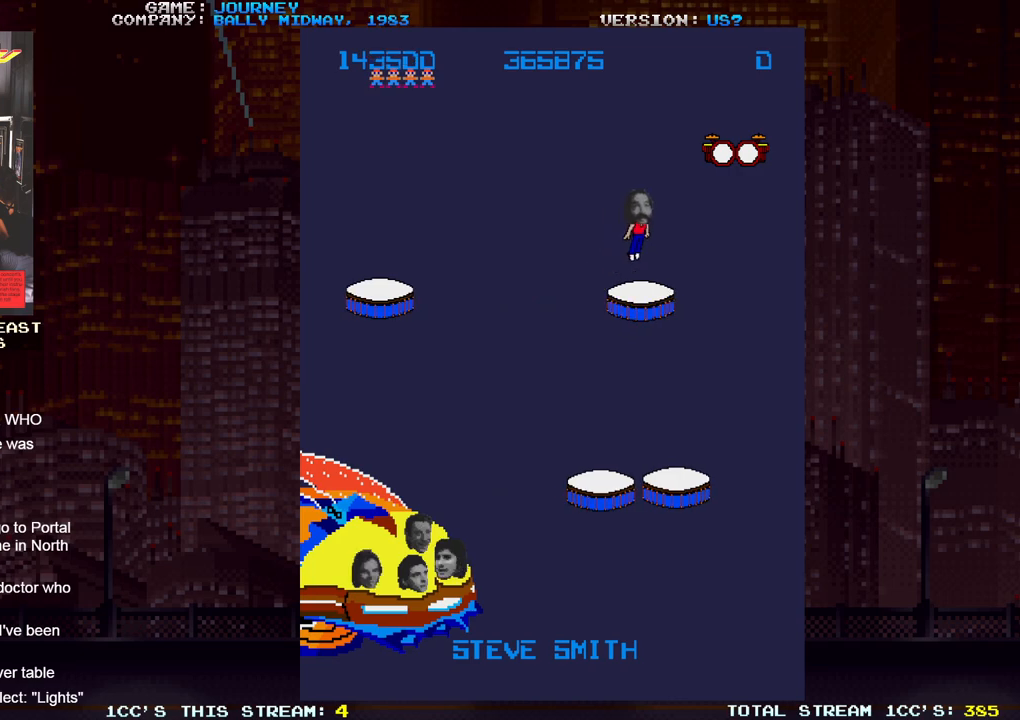
{"buttons": [], "left_stick": "down", "events": [[133, "left_stick", "down"]]}
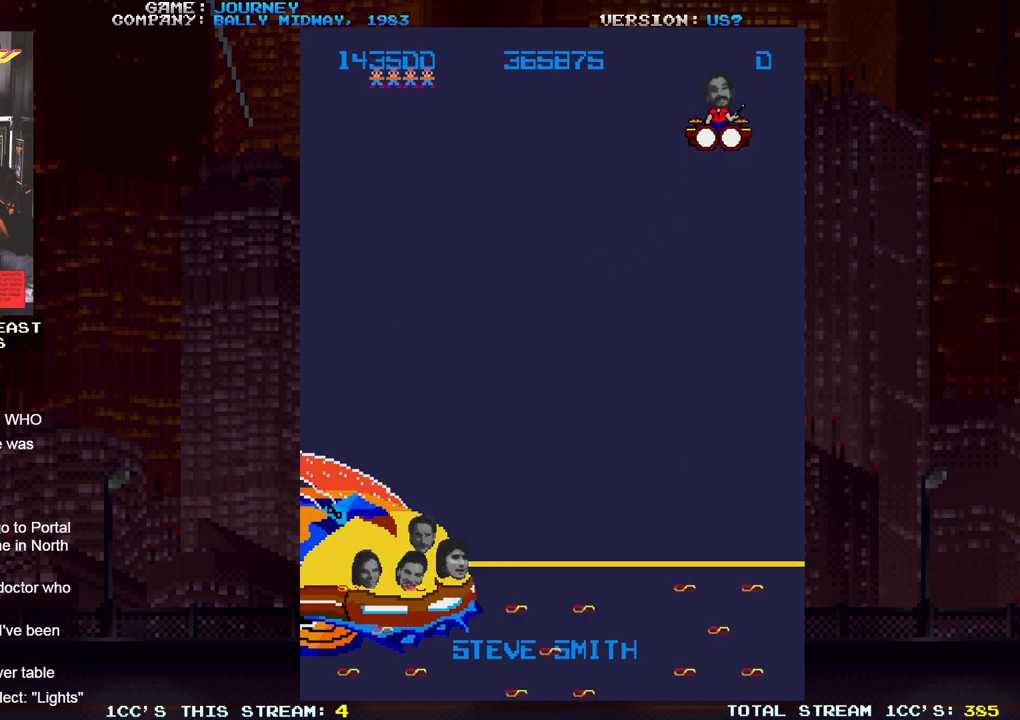
{"buttons": [], "left_stick": "down", "events": []}
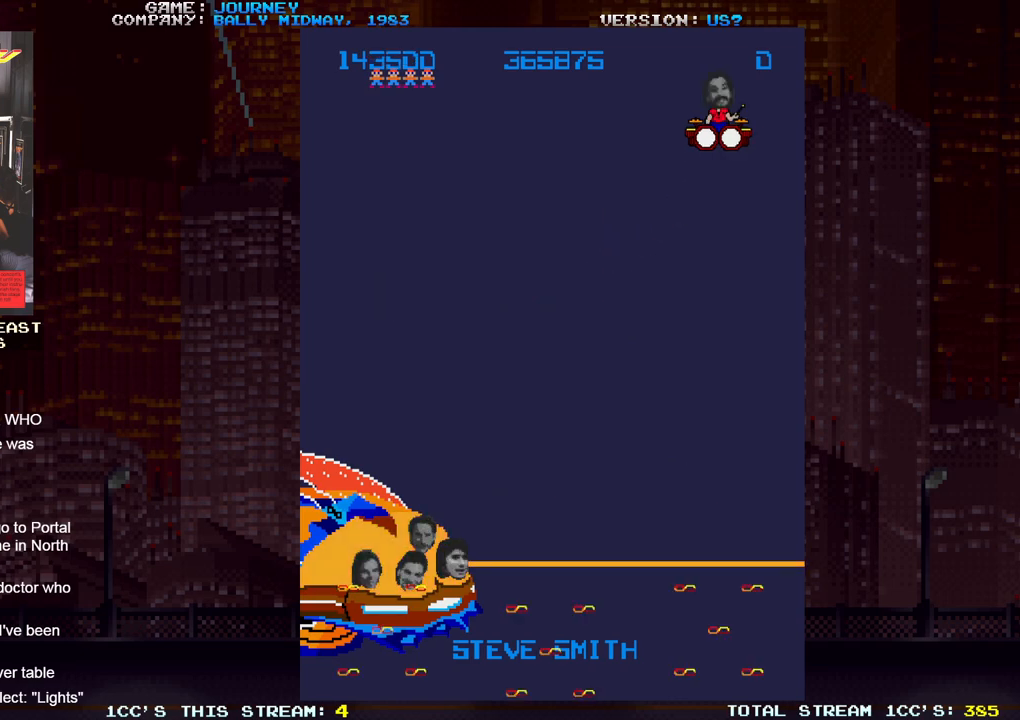
{"buttons": ["SQUARE"], "left_stick": "down", "events": [[183, "SQUARE", "down"], [217, "SQUARE", "up"], [267, "SQUARE", "down"], [283, "SQUARE", "up"], [333, "SQUARE", "down"], [367, "SQUARE", "up"], [433, "SQUARE", "down"], [450, "SQUARE", "up"], [500, "SQUARE", "down"]]}
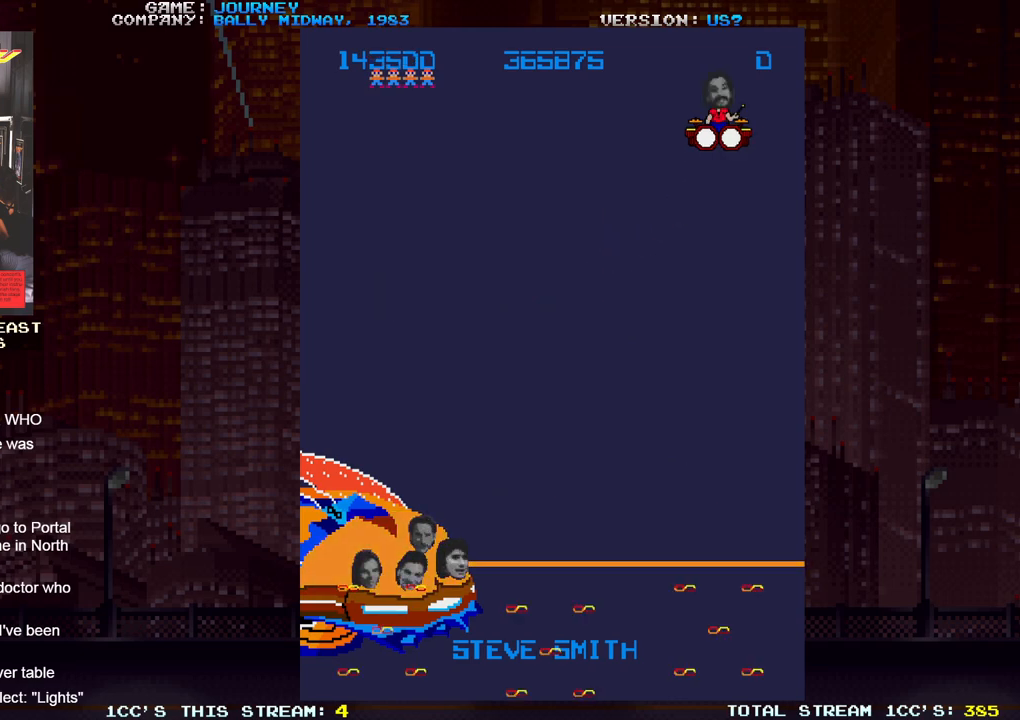
{"buttons": [], "left_stick": "down", "events": [[33, "SQUARE", "up"], [83, "SQUARE", "down"], [100, "SQUARE", "up"], [133, "SQUARE", "down"], [167, "SQUARE", "up"], [283, "SQUARE", "down"], [333, "SQUARE", "up"], [367, "SQUARE", "down"], [400, "SQUARE", "up"], [450, "SQUARE", "down"], [483, "SQUARE", "up"]]}
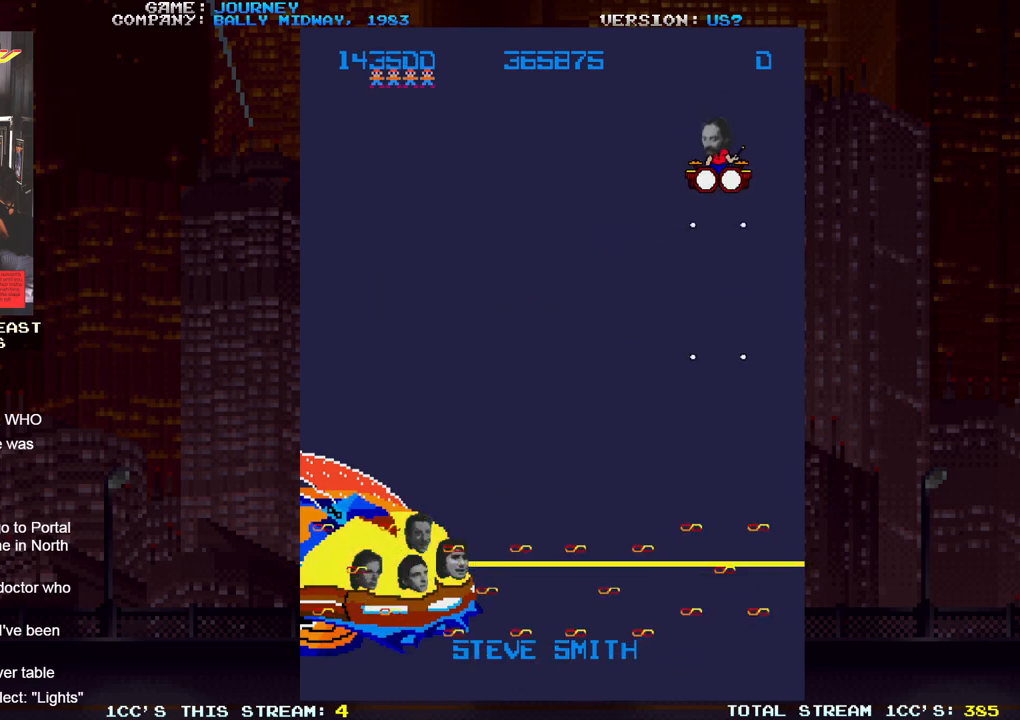
{"buttons": ["SQUARE"], "left_stick": "down", "events": [[33, "SQUARE", "down"], [67, "SQUARE", "up"], [117, "SQUARE", "down"], [167, "SQUARE", "up"], [200, "SQUARE", "down"], [233, "SQUARE", "up"], [317, "SQUARE", "down"], [367, "SQUARE", "up"], [383, "SQUARE", "down"], [417, "SQUARE", "up"], [483, "SQUARE", "down"]]}
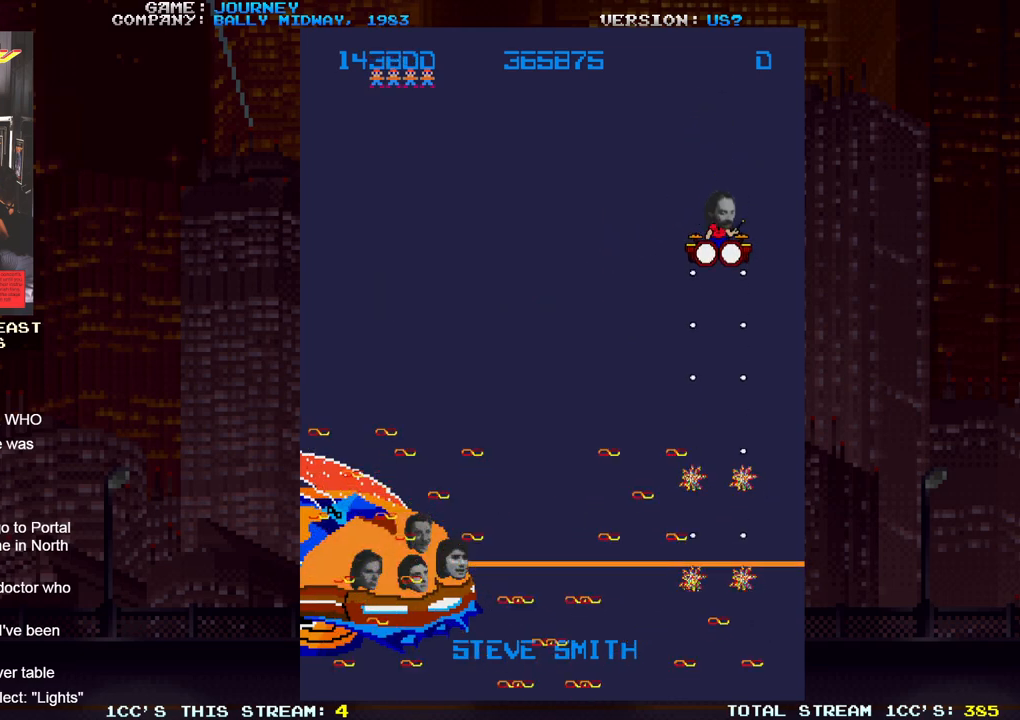
{"buttons": [], "left_stick": "down", "events": [[50, "SQUARE", "up"], [83, "SQUARE", "down"], [117, "SQUARE", "up"], [183, "SQUARE", "down"], [233, "SQUARE", "up"], [267, "SQUARE", "down"], [317, "SQUARE", "up"], [367, "SQUARE", "down"], [433, "SQUARE", "up"], [467, "SQUARE", "down"], [500, "SQUARE", "up"]]}
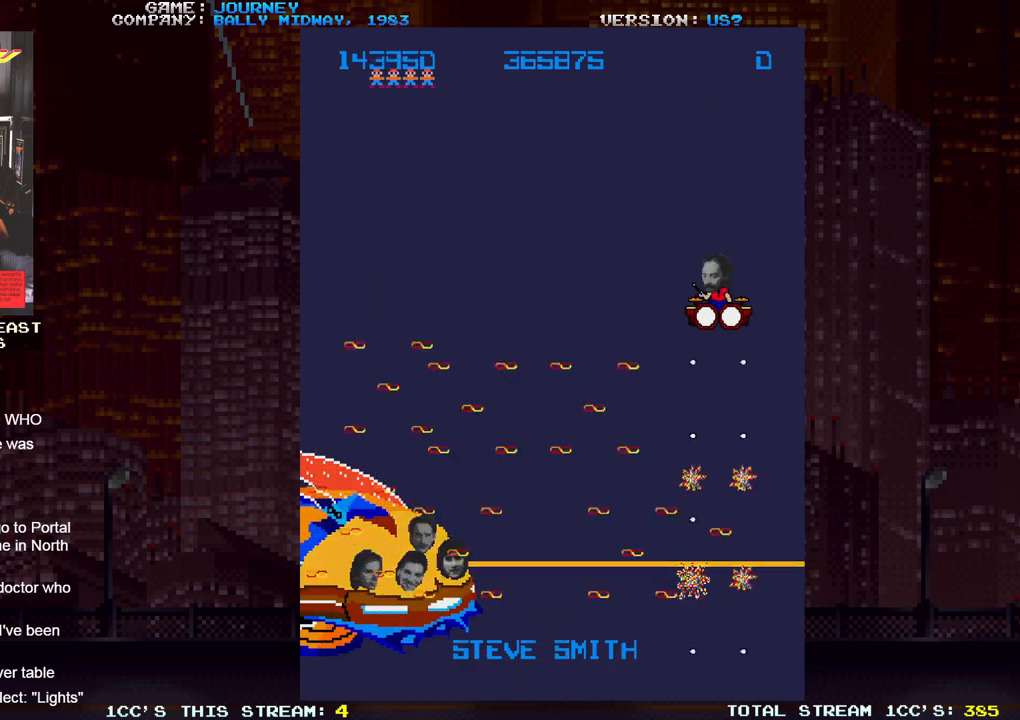
{"buttons": [], "left_stick": "down", "events": [[67, "SQUARE", "down"], [117, "SQUARE", "up"], [150, "SQUARE", "down"], [200, "SQUARE", "up"], [267, "SQUARE", "down"], [300, "SQUARE", "up"], [350, "SQUARE", "down"], [383, "SQUARE", "up"], [450, "SQUARE", "down"], [500, "SQUARE", "up"]]}
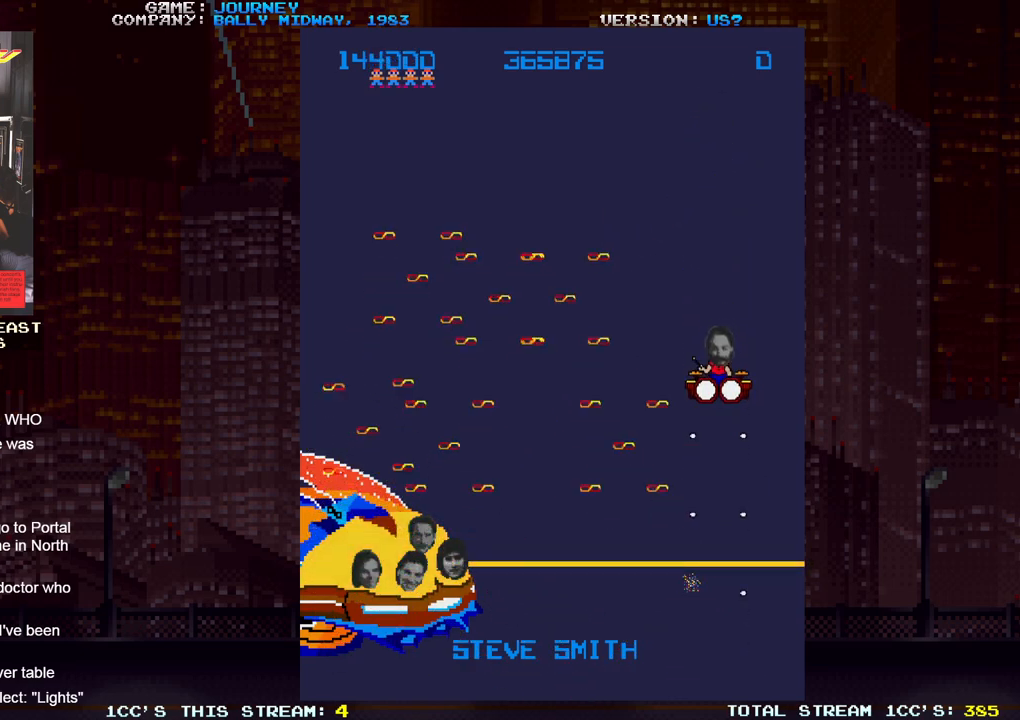
{"buttons": ["SQUARE"], "left_stick": "down", "events": [[33, "SQUARE", "down"], [67, "SQUARE", "up"], [133, "SQUARE", "down"], [183, "SQUARE", "up"], [217, "SQUARE", "down"], [250, "SQUARE", "up"], [317, "SQUARE", "down"], [350, "SQUARE", "up"], [400, "SQUARE", "down"], [433, "SQUARE", "up"], [483, "SQUARE", "down"]]}
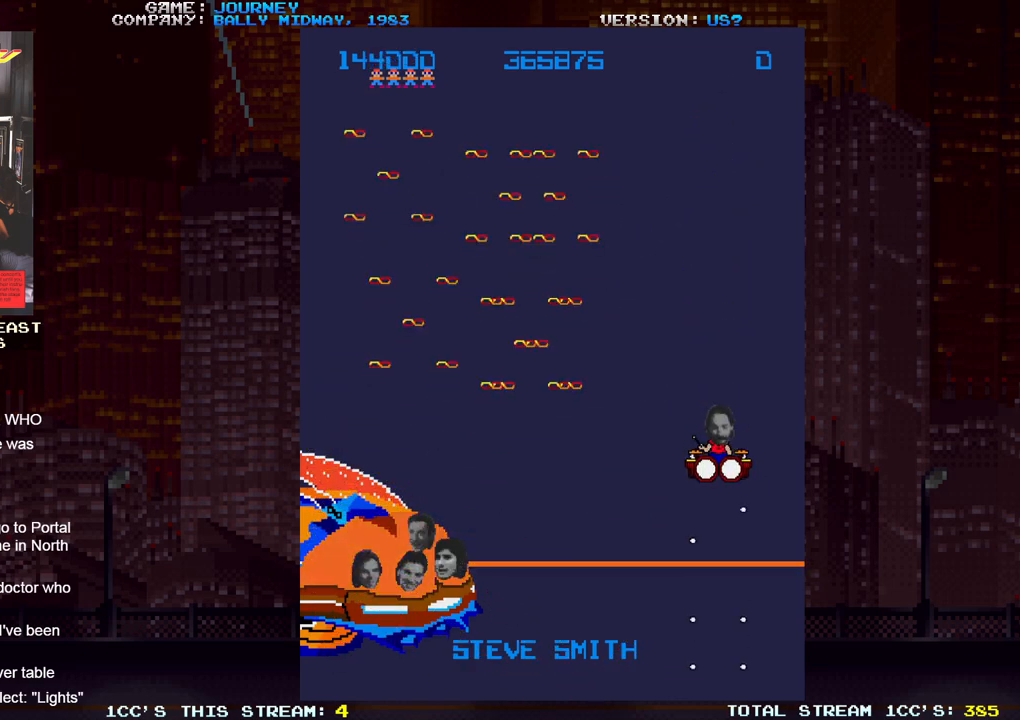
{"buttons": [], "left_stick": "down", "events": [[50, "SQUARE", "up"], [83, "SQUARE", "down"], [133, "SQUARE", "up"], [200, "SQUARE", "down"], [233, "SQUARE", "up"], [267, "SQUARE", "down"], [317, "SQUARE", "up"]]}
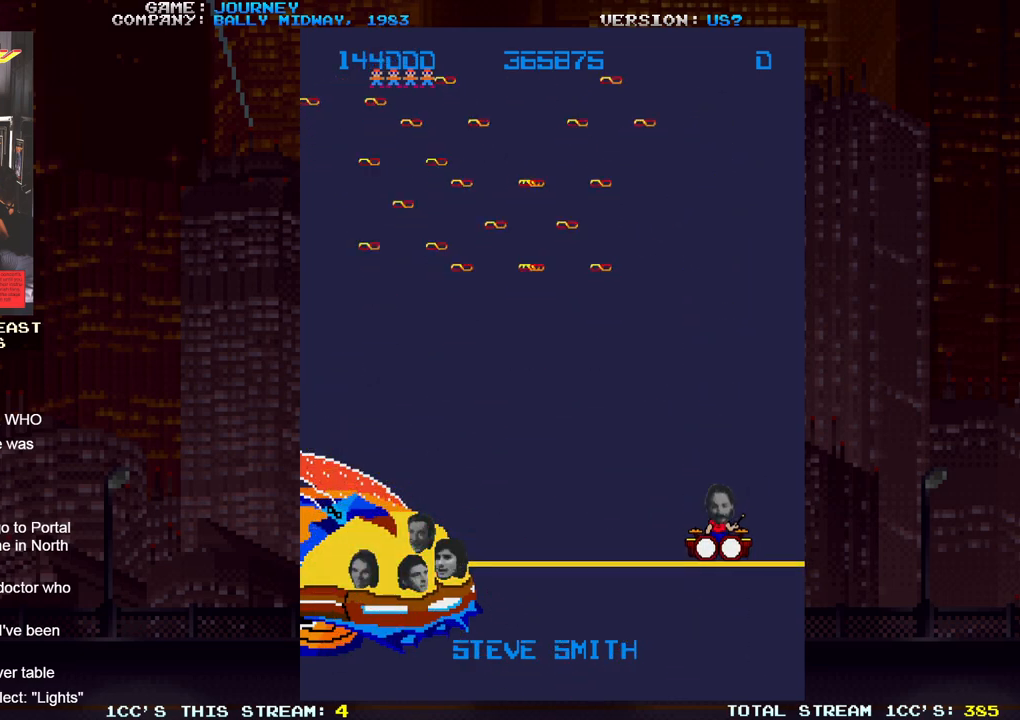
{"buttons": [], "left_stick": "center", "events": [[367, "left_stick", "center"]]}
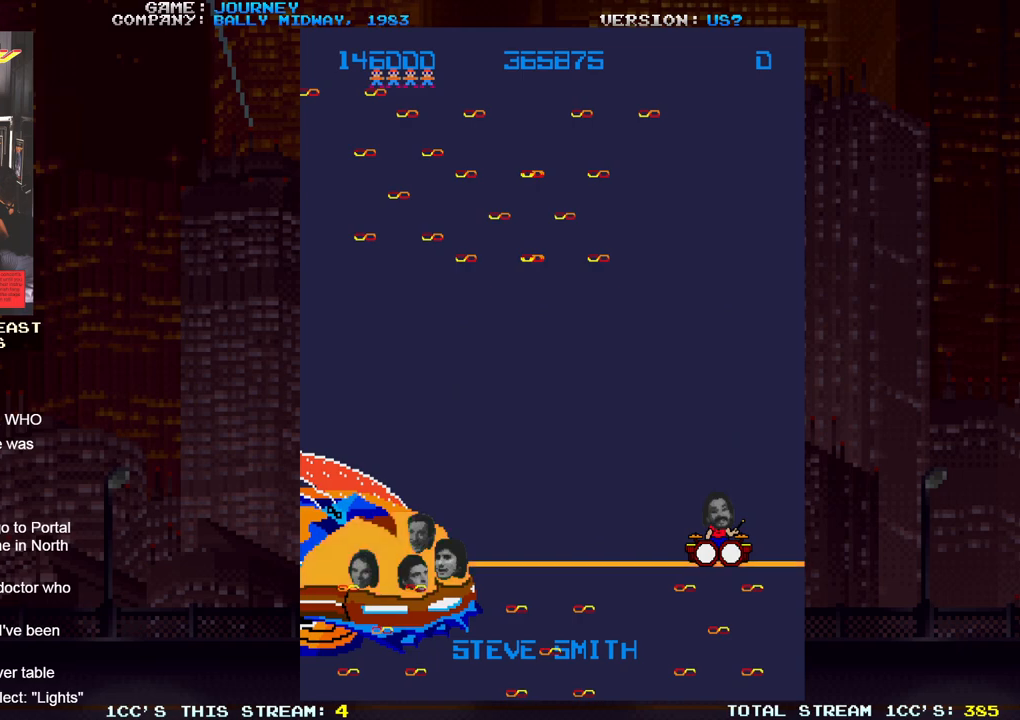
{"buttons": [], "left_stick": "center", "events": []}
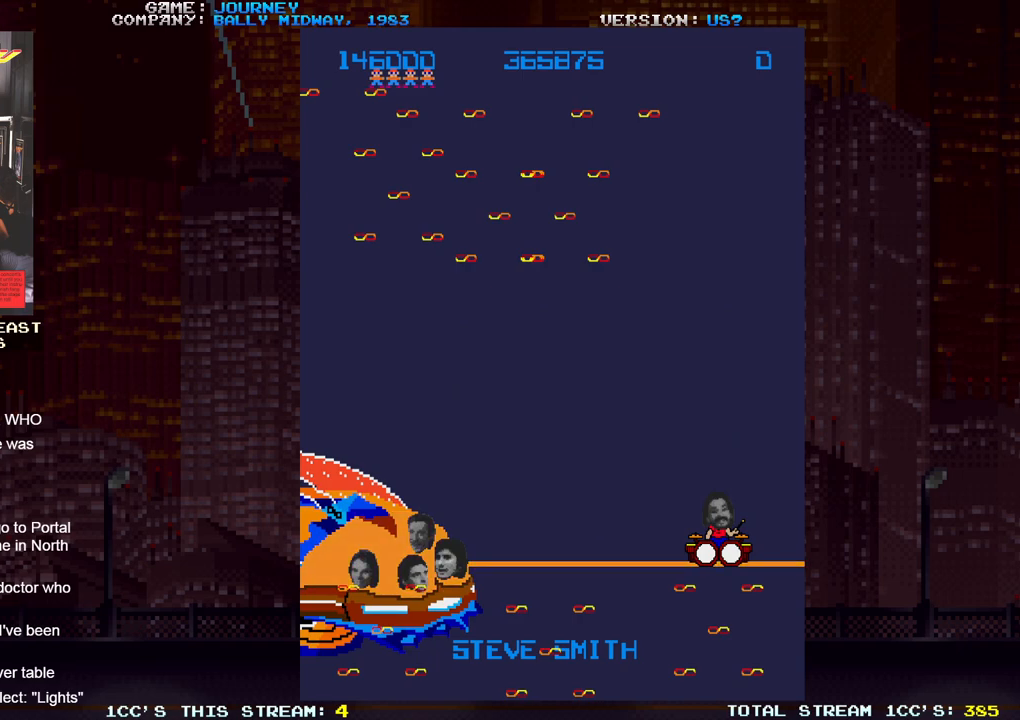
{"buttons": [], "left_stick": "center", "events": []}
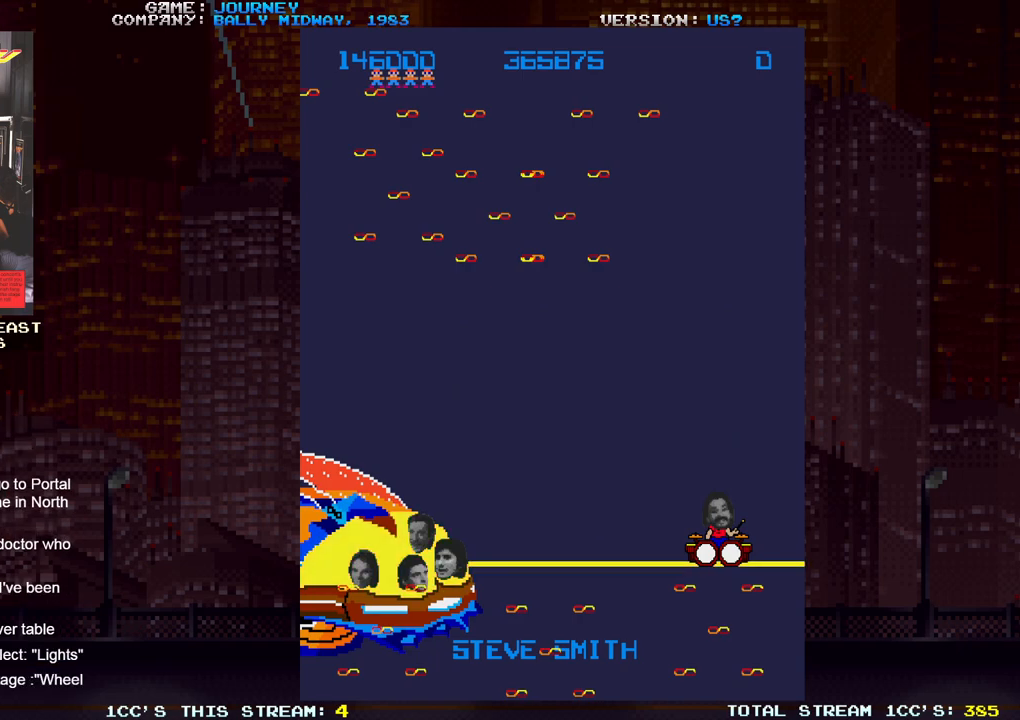
{"buttons": [], "left_stick": "center", "events": []}
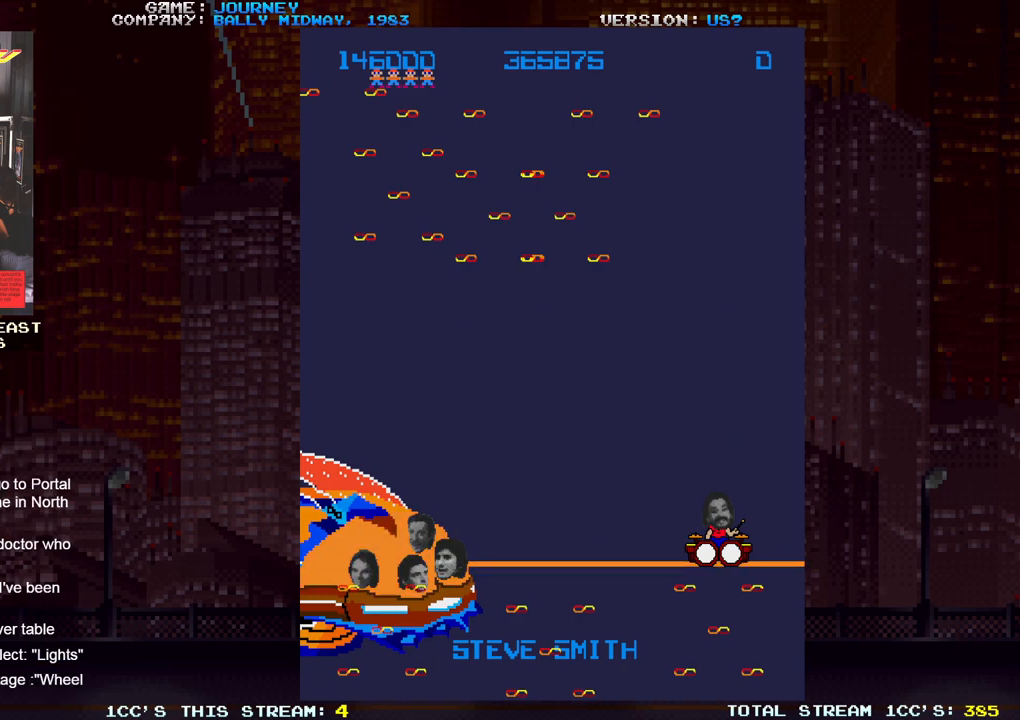
{"buttons": [], "left_stick": "center", "events": []}
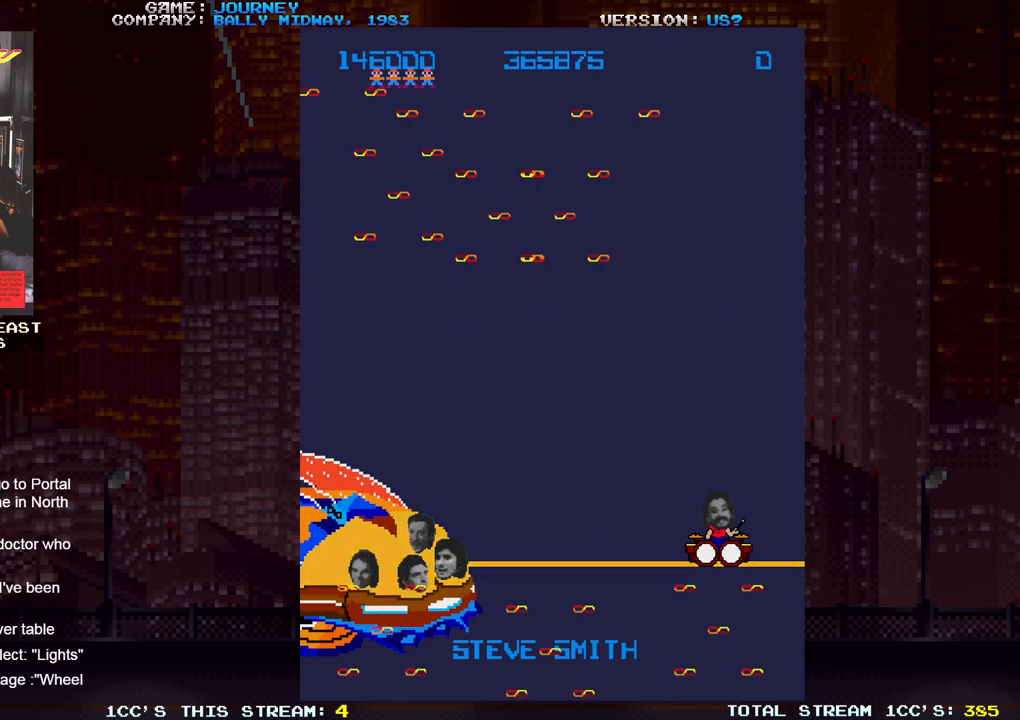
{"buttons": [], "left_stick": "center", "events": []}
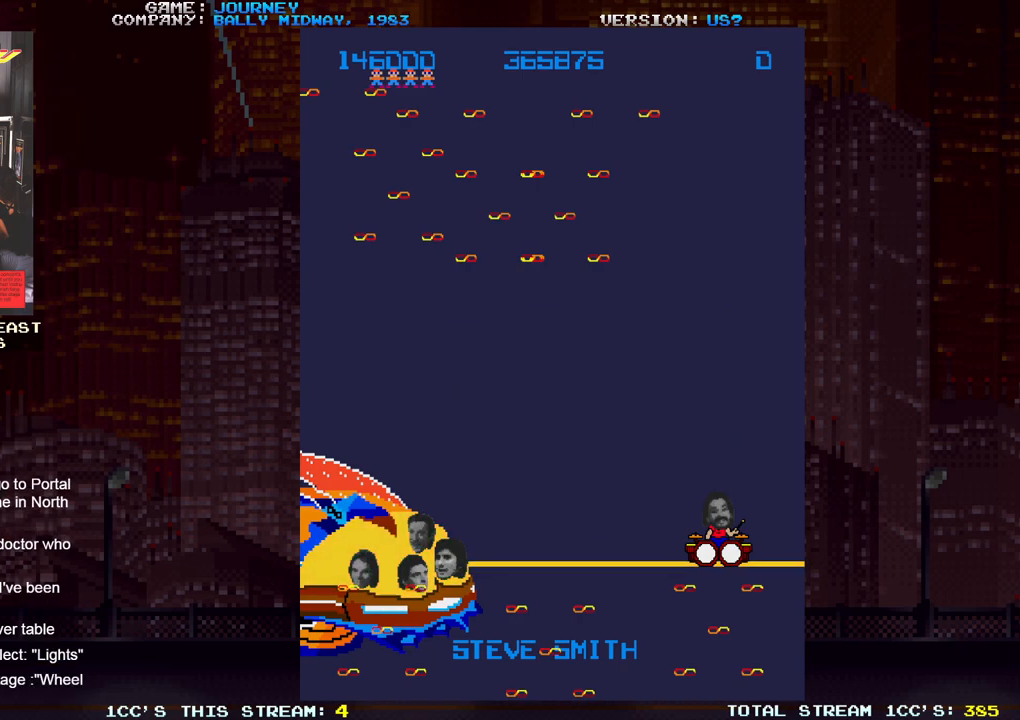
{"buttons": [], "left_stick": "center", "events": []}
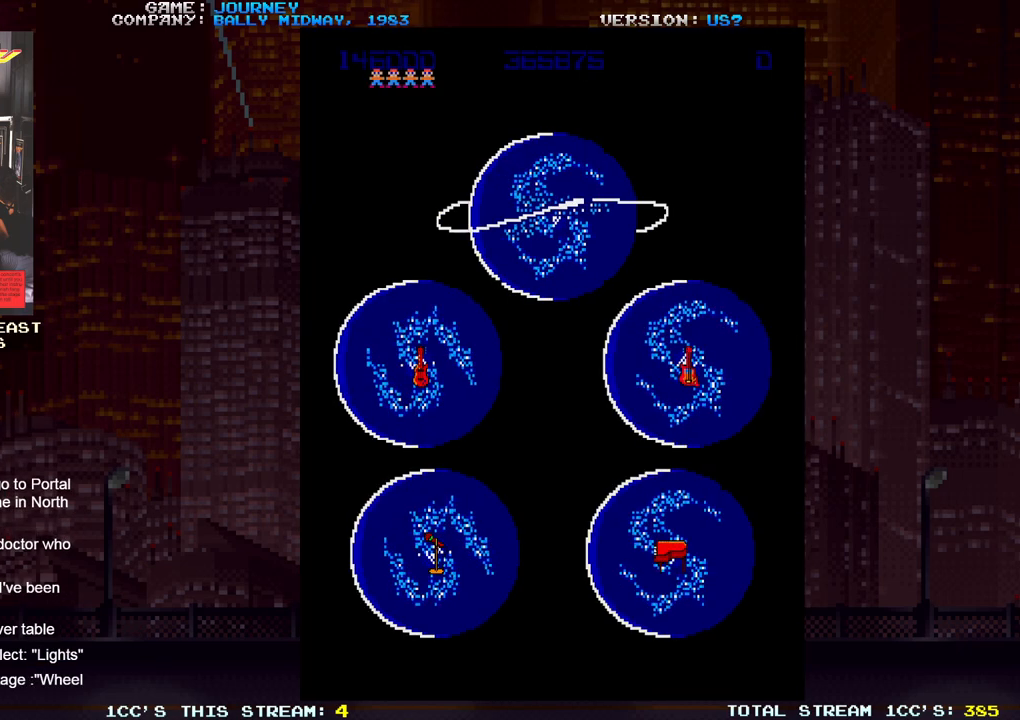
{"buttons": [], "left_stick": "center", "events": []}
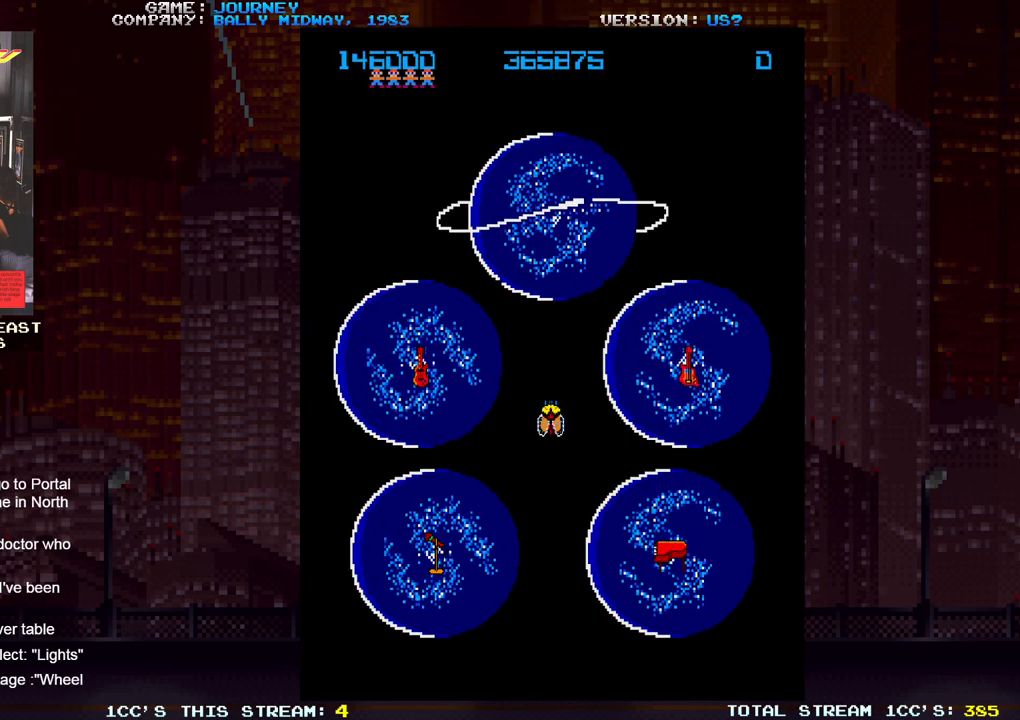
{"buttons": [], "left_stick": "center", "events": []}
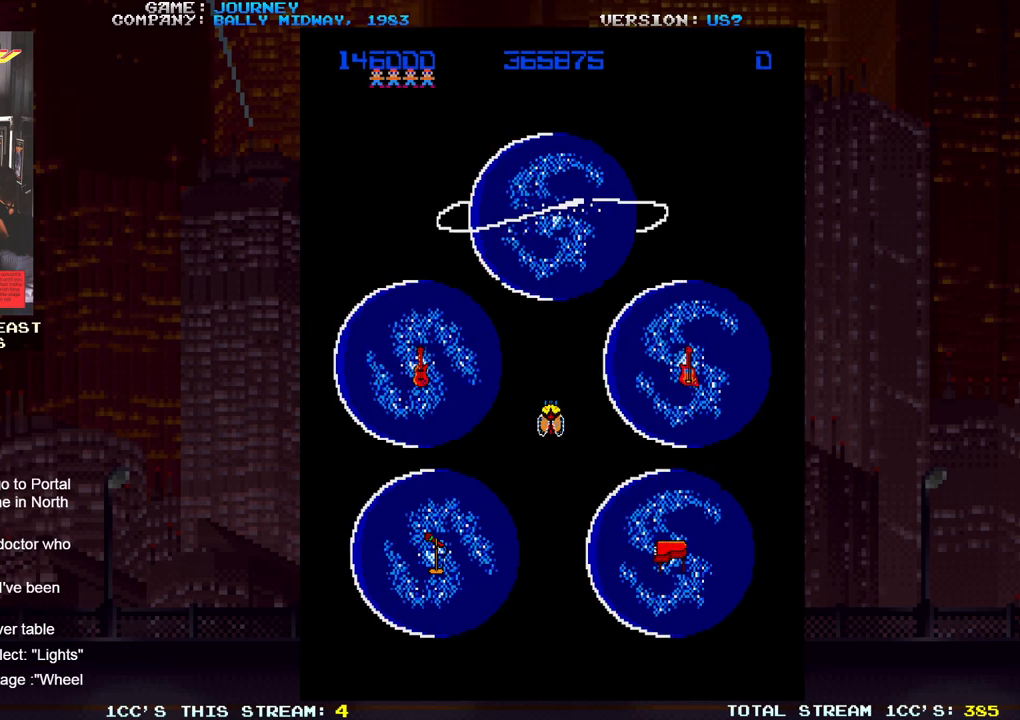
{"buttons": [], "left_stick": "left", "events": [[383, "left_stick", "left"]]}
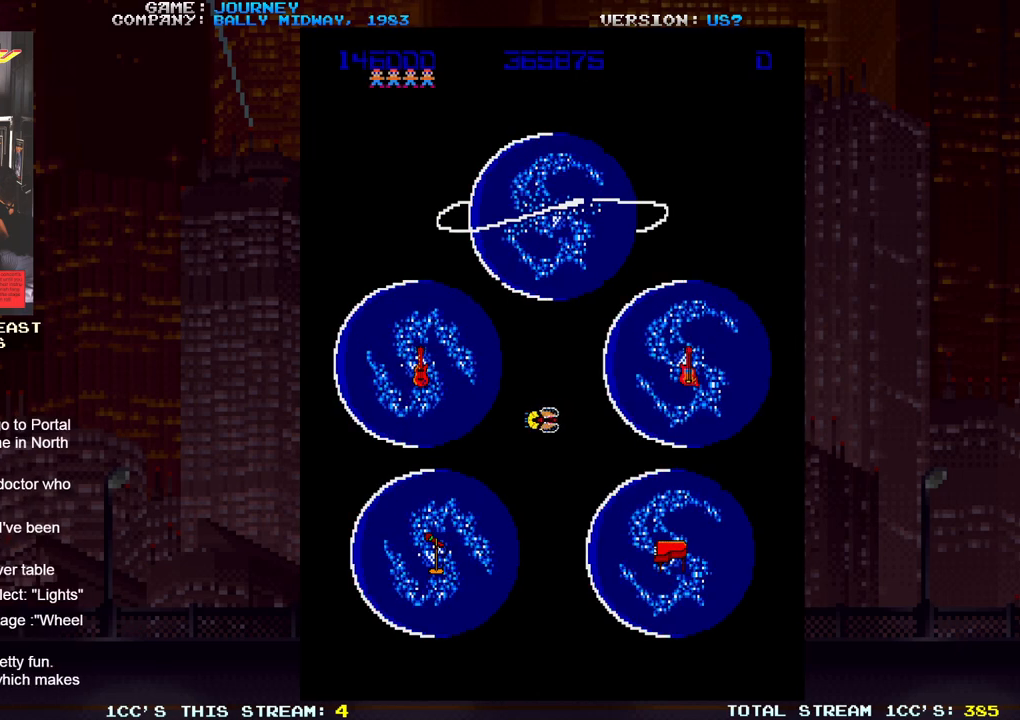
{"buttons": [], "left_stick": "left", "events": []}
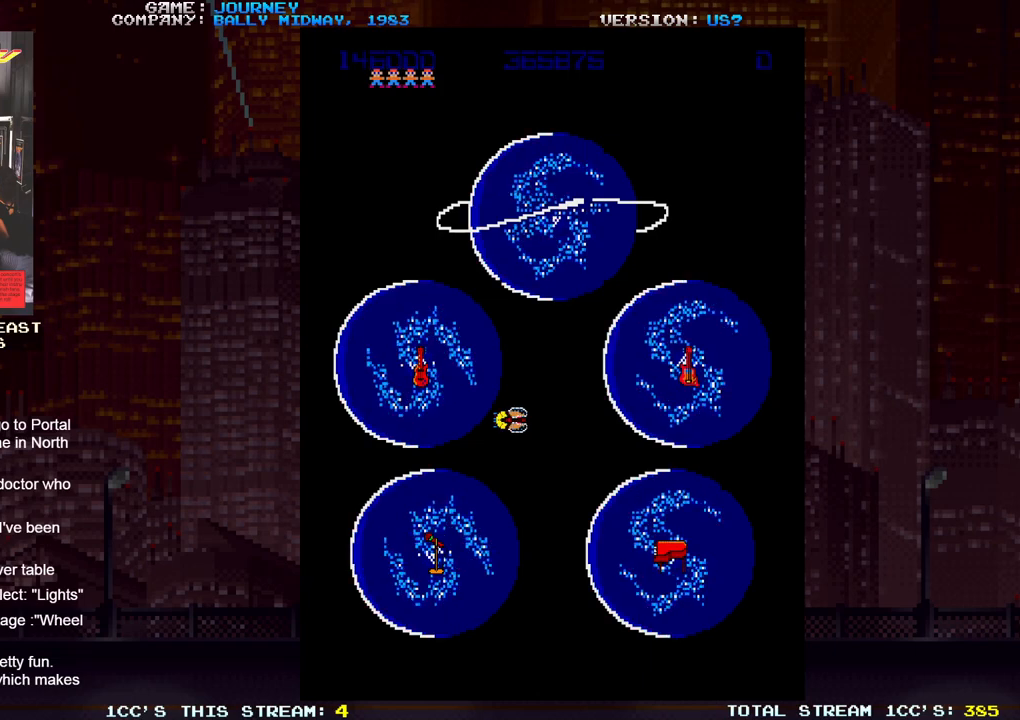
{"buttons": [], "left_stick": "center", "events": [[17, "left_stick", "center"]]}
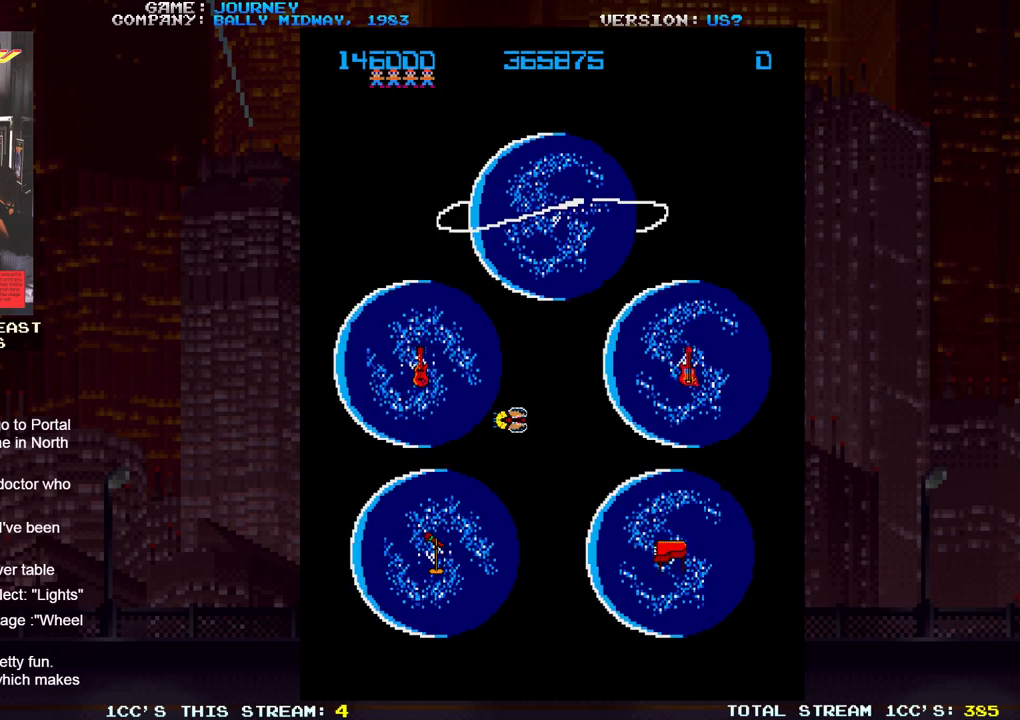
{"buttons": [], "left_stick": "center", "events": []}
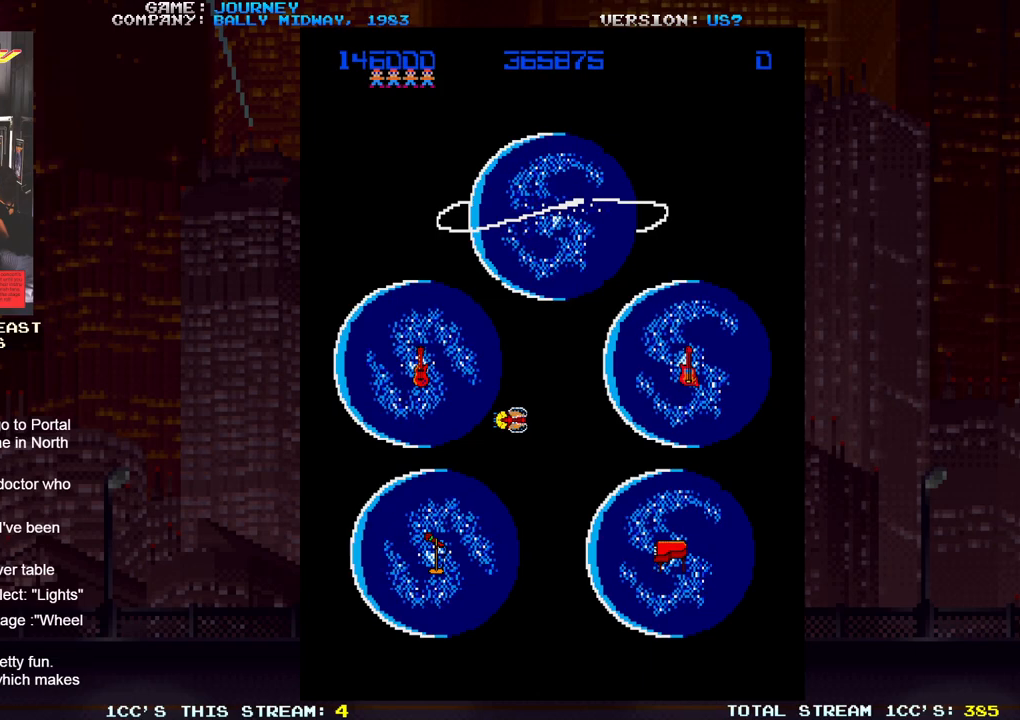
{"buttons": [], "left_stick": "left", "events": [[133, "left_stick", "left"]]}
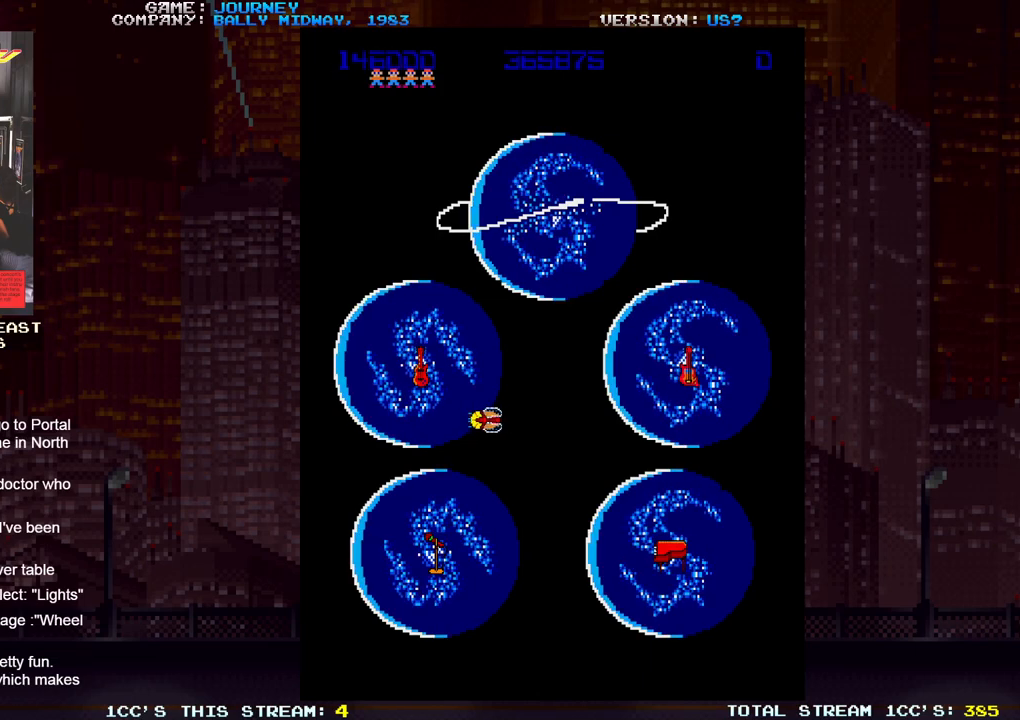
{"buttons": [], "left_stick": "center", "events": [[400, "left_stick", "center"]]}